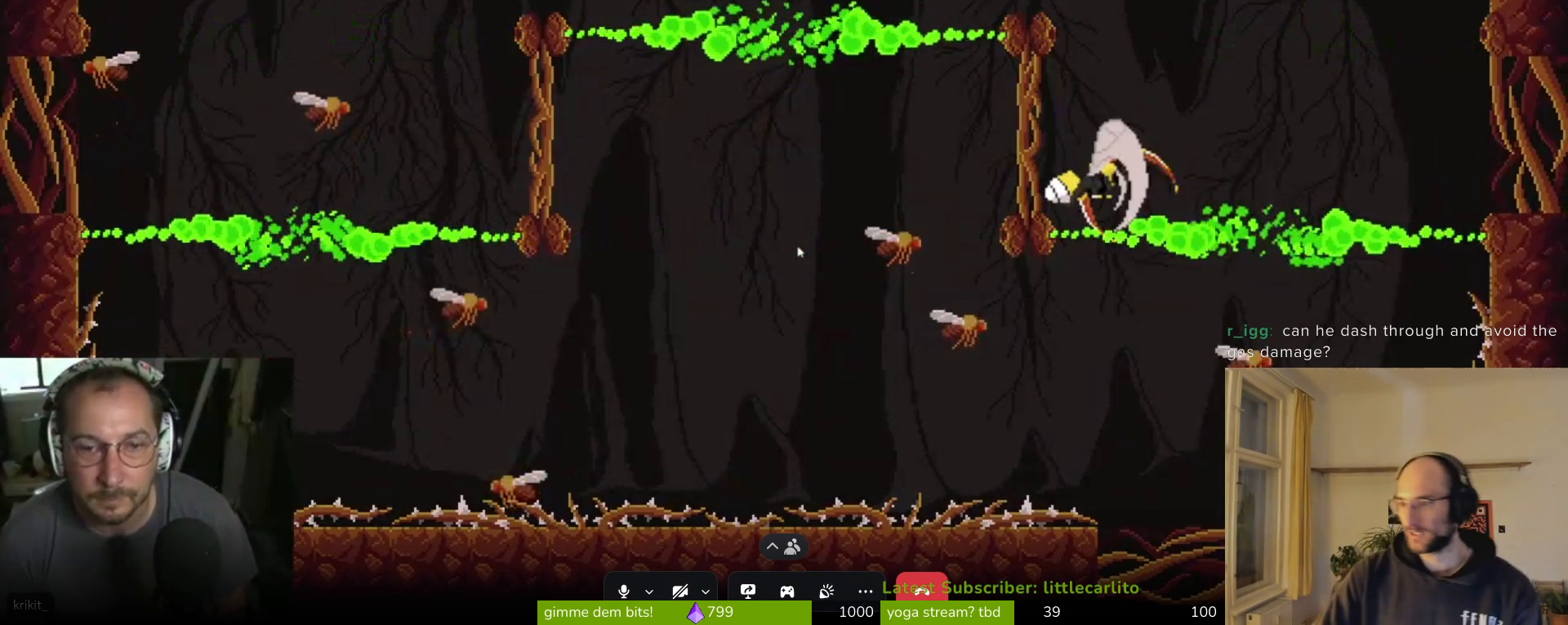
Gameplay with a controller (PlayStation layout); each line is a JSON object with the inputs held at the frame after it. "events" lists button and stick changes between this image and that frame as [ms after this image, input, new state], when the widget could be followed in between. Not read: right_stick.
{"buttons": [], "left_stick": "up", "events": [[100, "SQUARE", "up"], [133, "SQUARE", "down"], [167, "left_stick", "up"], [233, "SQUARE", "up"], [300, "SQUARE", "down"], [367, "SQUARE", "up"], [433, "SQUARE", "down"], [500, "SQUARE", "up"]]}
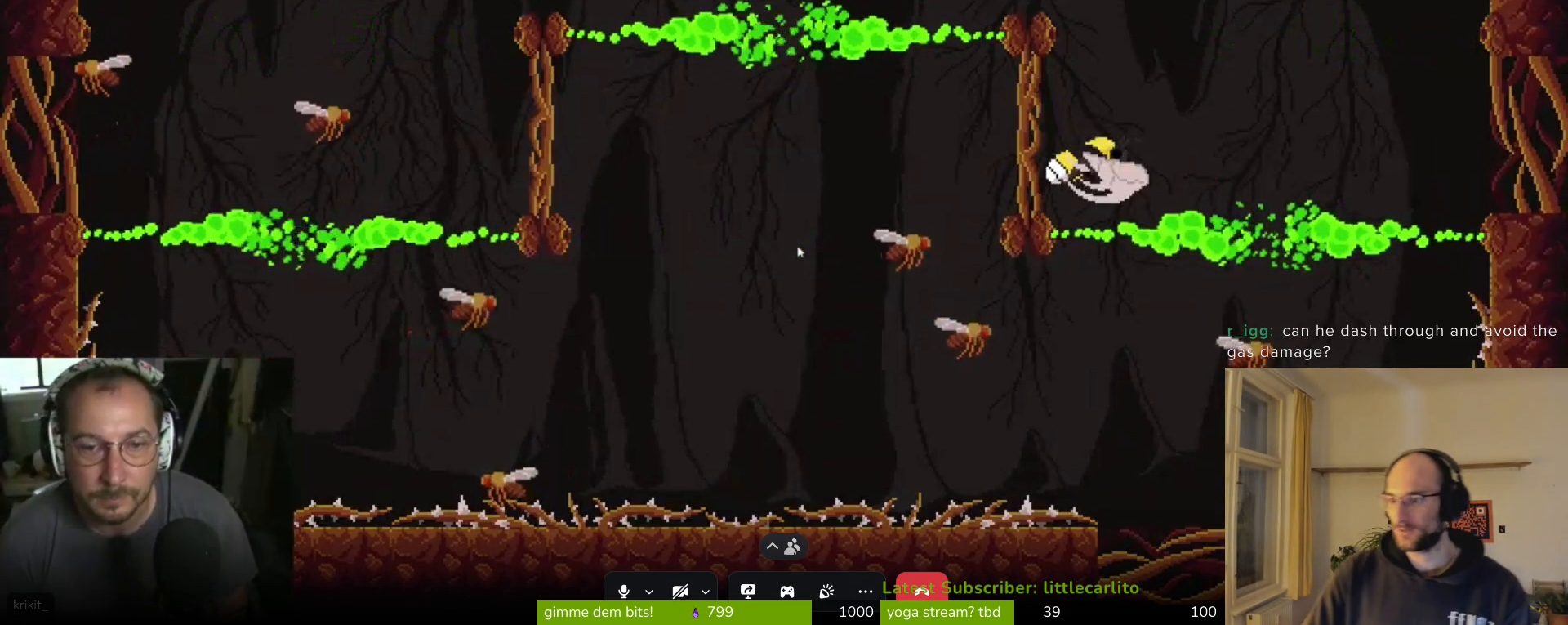
{"buttons": [], "left_stick": "up-right", "events": [[100, "SQUARE", "down"], [167, "SQUARE", "up"], [167, "left_stick", "up-right"], [233, "SQUARE", "down"], [333, "SQUARE", "up"], [400, "SQUARE", "down"], [467, "SQUARE", "up"]]}
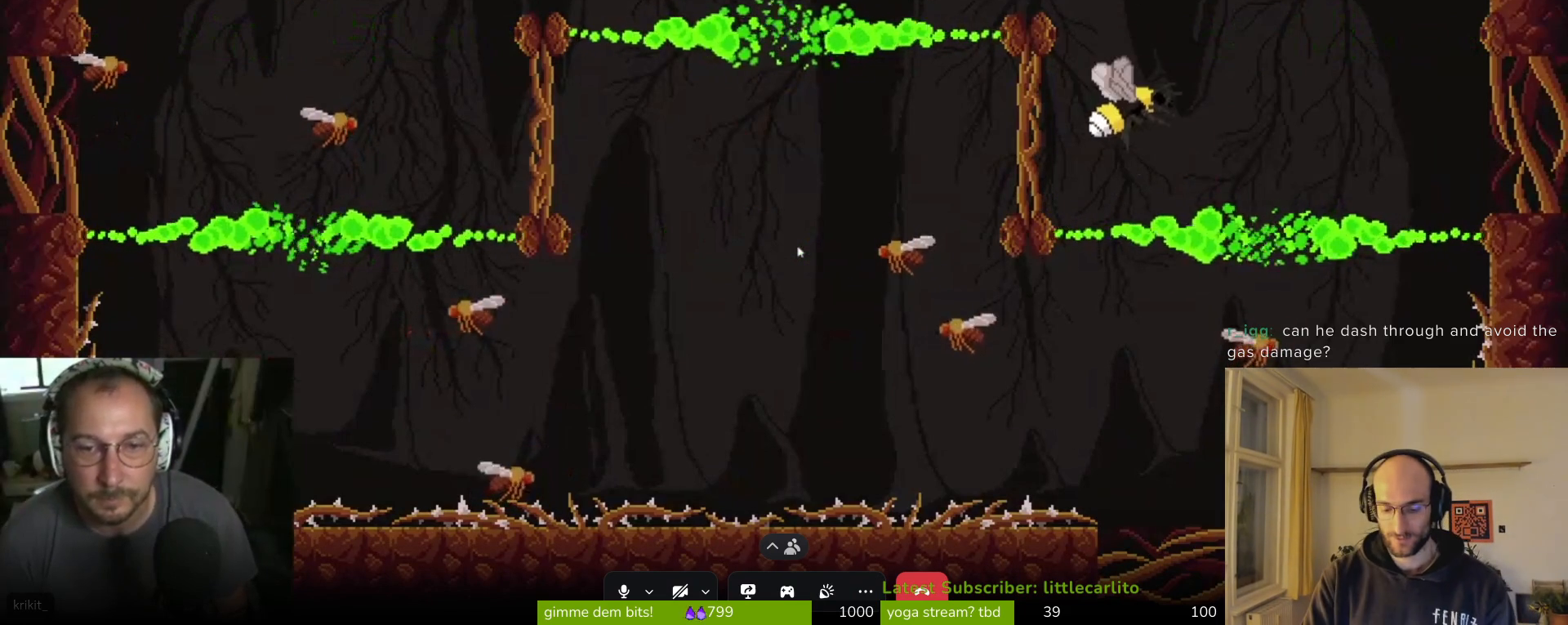
{"buttons": ["SQUARE"], "left_stick": "up-right", "events": [[33, "SQUARE", "down"], [133, "SQUARE", "up"], [200, "SQUARE", "down"], [267, "SQUARE", "up"], [333, "SQUARE", "down"], [400, "SQUARE", "up"], [467, "SQUARE", "down"]]}
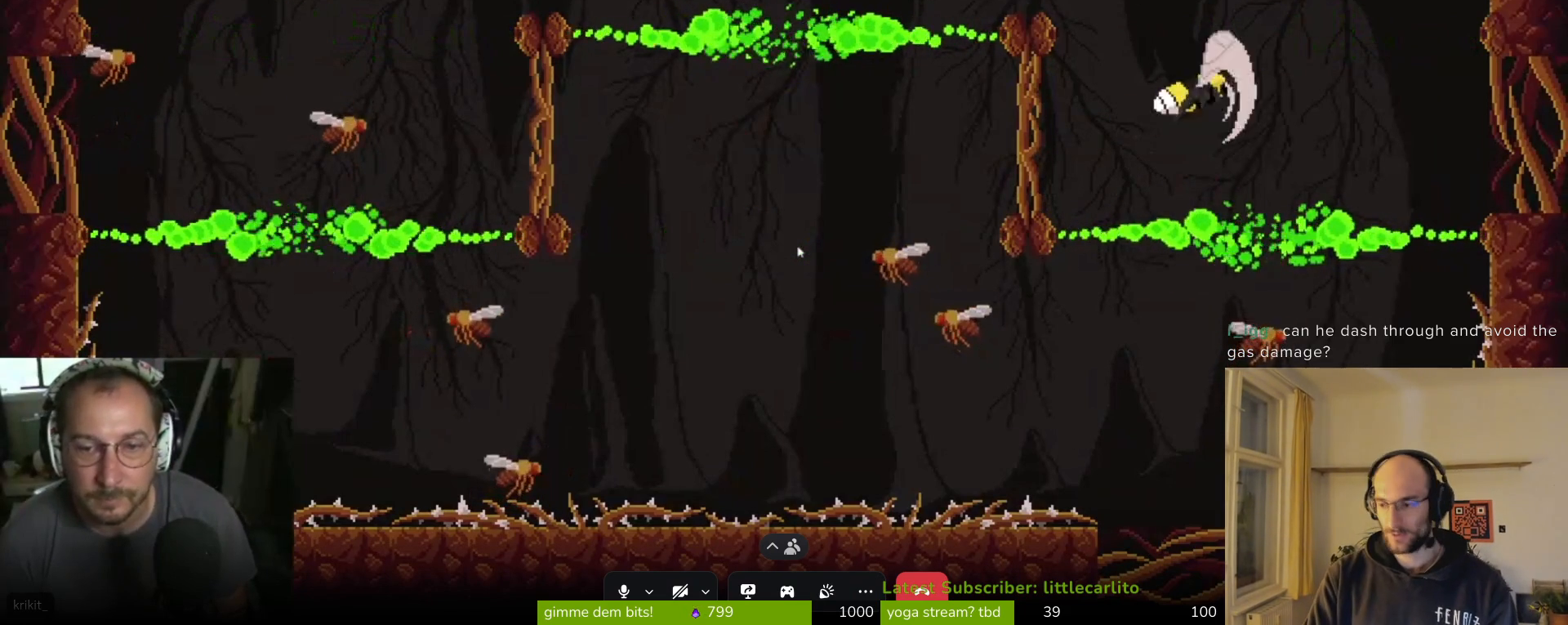
{"buttons": ["SQUARE"], "left_stick": "left", "events": [[100, "SQUARE", "up"], [133, "SQUARE", "down"], [267, "SQUARE", "up"], [300, "SQUARE", "down"], [367, "SQUARE", "up"], [433, "SQUARE", "down"], [433, "left_stick", "left"]]}
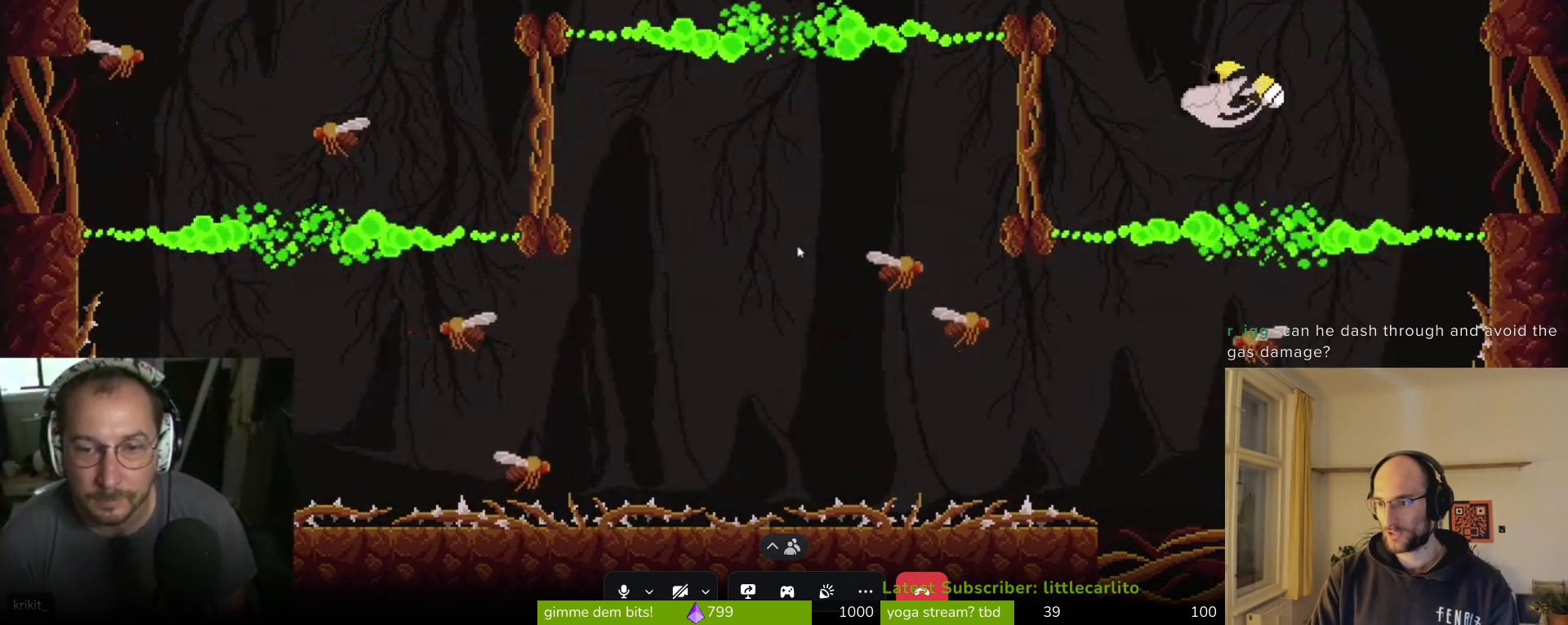
{"buttons": [], "left_stick": "center", "events": [[67, "SQUARE", "up"], [67, "left_stick", "center"], [200, "SQUARE", "down"], [300, "SQUARE", "up"], [367, "SQUARE", "down"], [467, "SQUARE", "up"]]}
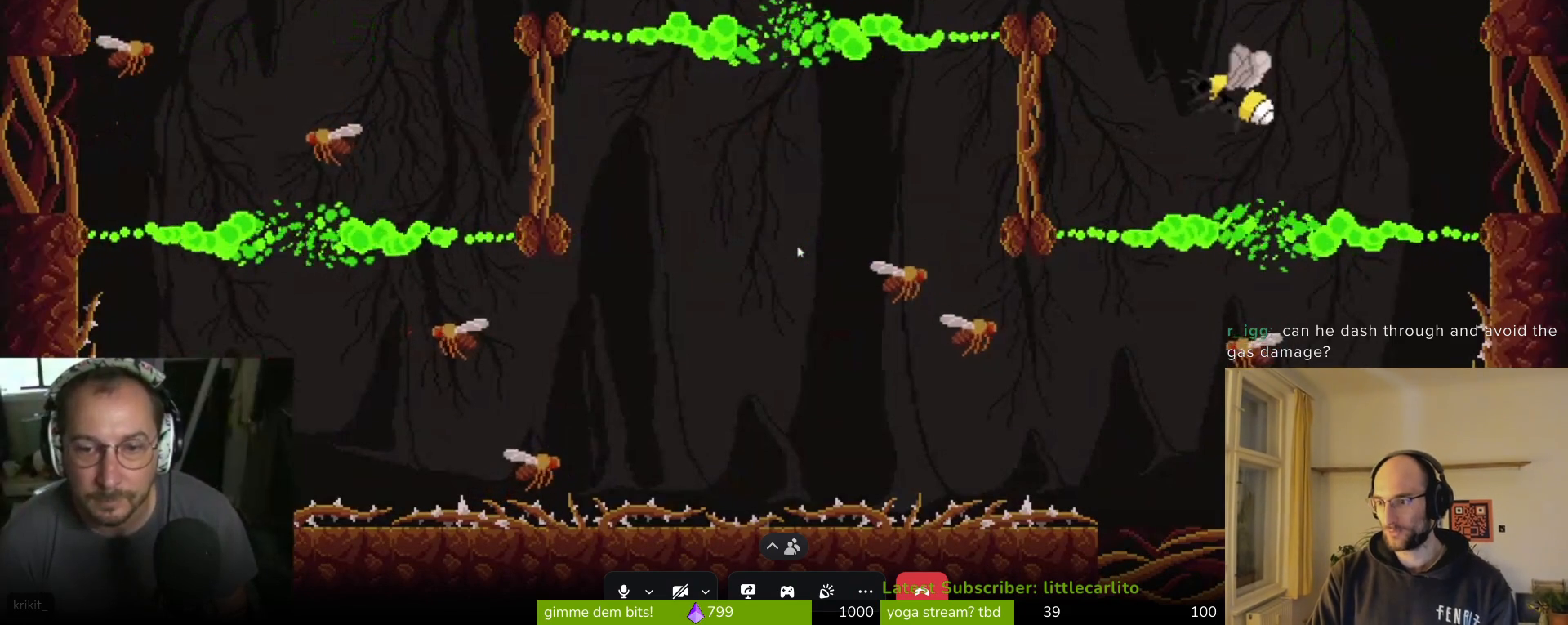
{"buttons": ["SQUARE"], "left_stick": "center", "events": [[33, "SQUARE", "down"], [133, "SQUARE", "up"], [200, "SQUARE", "down"], [267, "SQUARE", "up"], [333, "SQUARE", "down"], [400, "SQUARE", "up"], [467, "SQUARE", "down"]]}
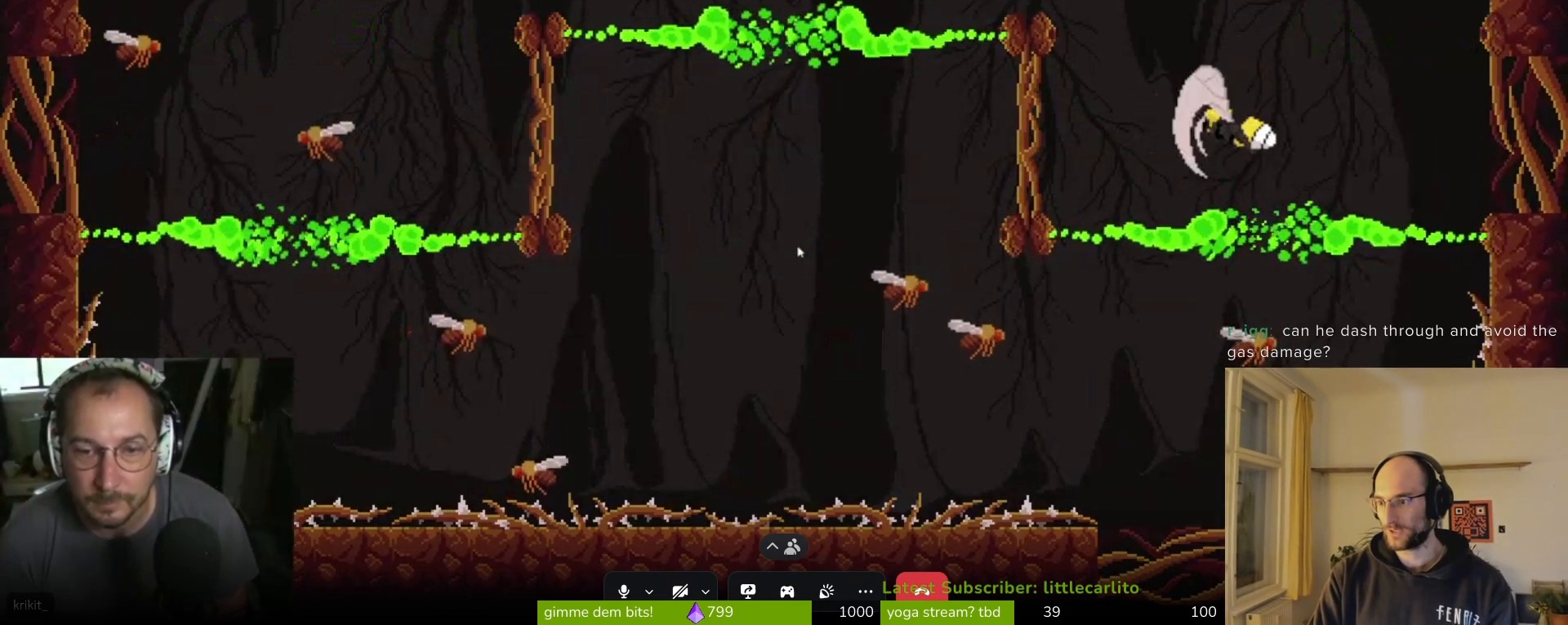
{"buttons": ["SQUARE"], "left_stick": "up", "events": [[33, "SQUARE", "up"], [100, "SQUARE", "down"], [233, "SQUARE", "up"], [267, "SQUARE", "down"], [467, "SQUARE", "up"], [467, "left_stick", "up"], [500, "SQUARE", "down"]]}
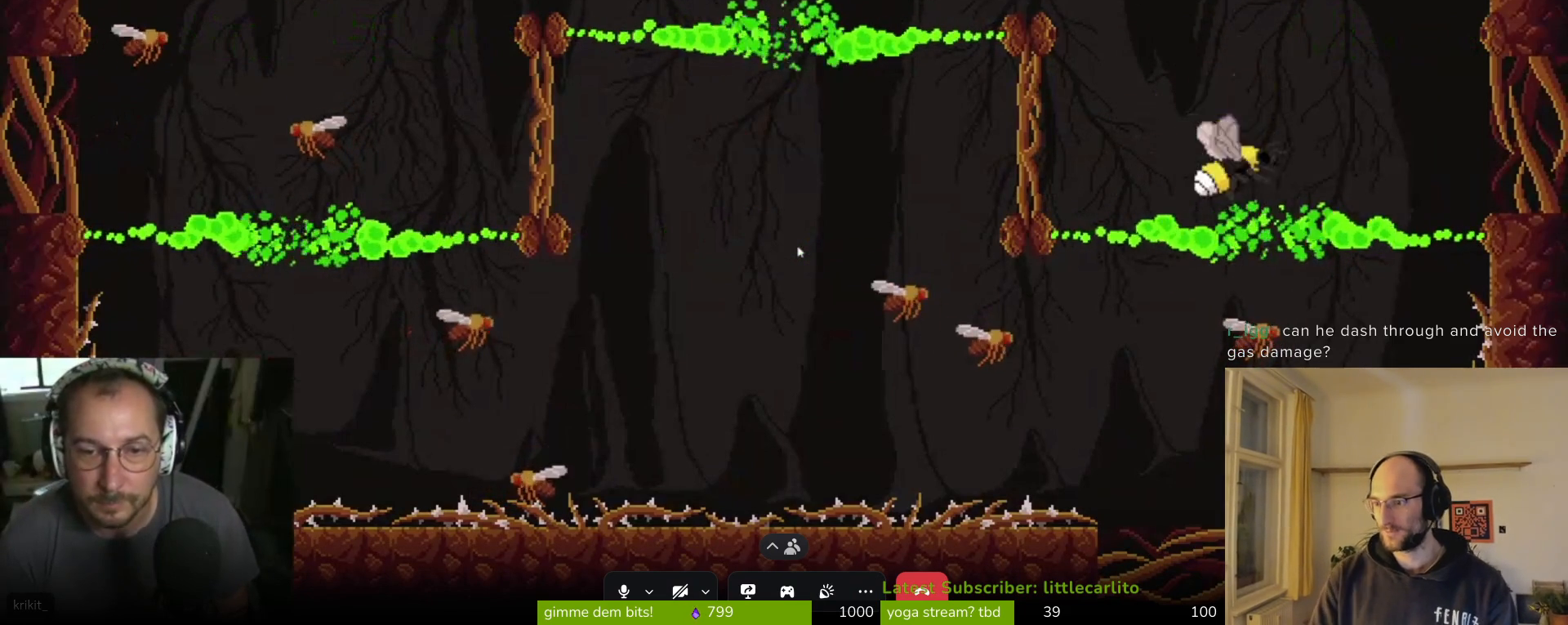
{"buttons": [], "left_stick": "up", "events": [[67, "SQUARE", "up"], [133, "SQUARE", "down"], [233, "SQUARE", "up"], [333, "SQUARE", "down"], [367, "SQUARE", "up"], [433, "SQUARE", "down"], [500, "SQUARE", "up"]]}
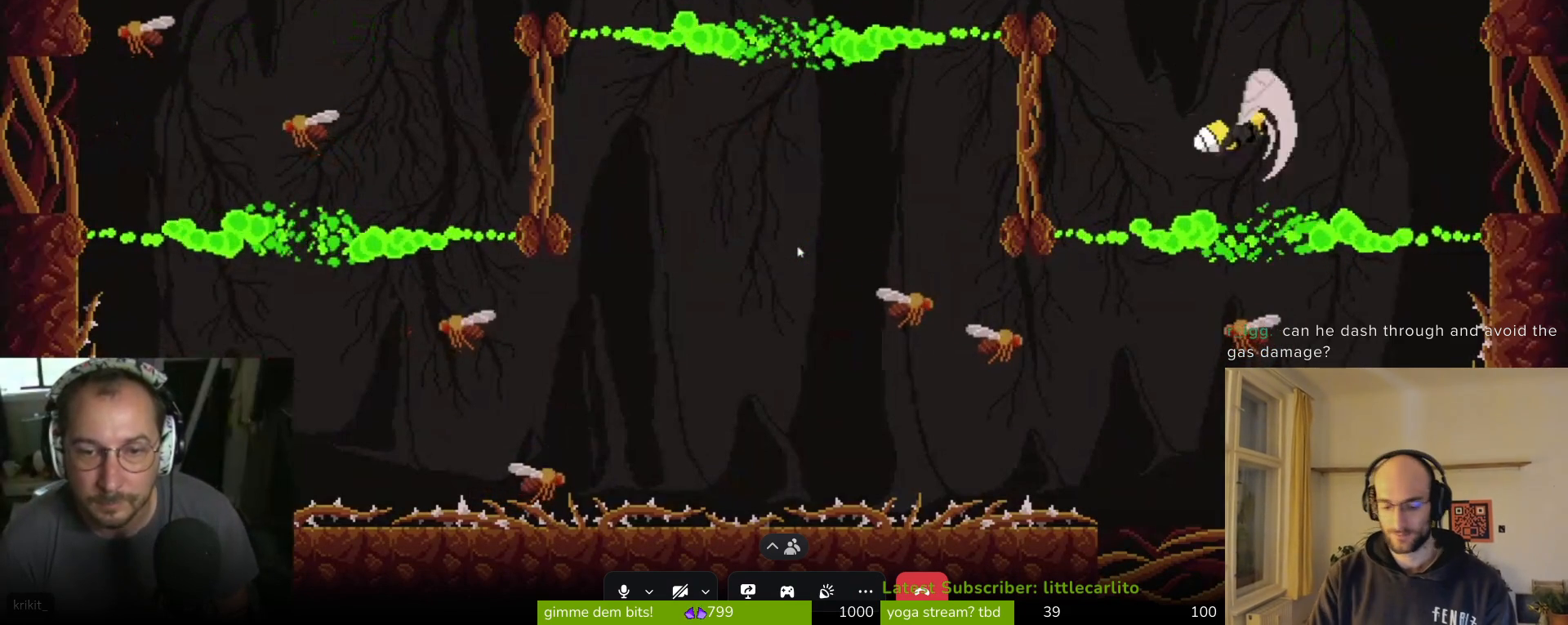
{"buttons": [], "left_stick": "center", "events": [[67, "SQUARE", "down"], [100, "SQUARE", "up"], [133, "SQUARE", "down"], [200, "SQUARE", "up"], [300, "SQUARE", "down"], [367, "SQUARE", "up"], [433, "SQUARE", "down"], [500, "SQUARE", "up"], [500, "left_stick", "center"]]}
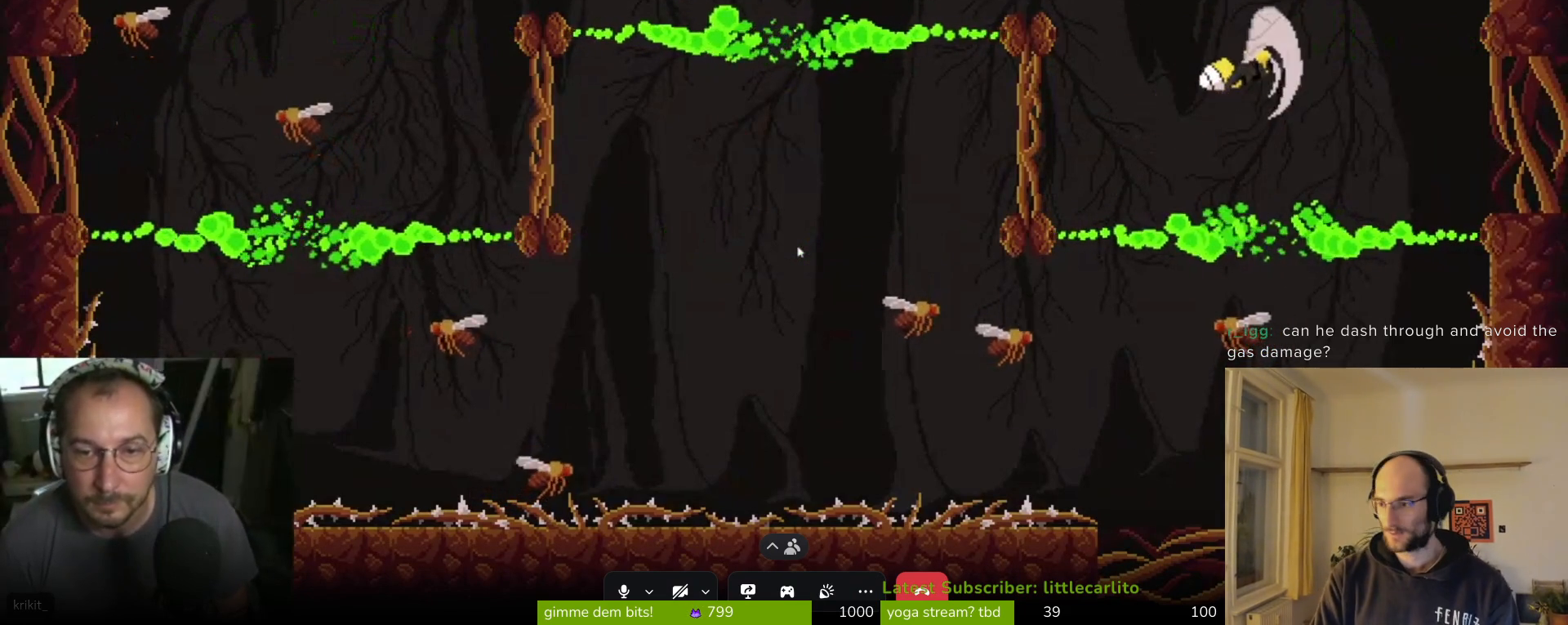
{"buttons": [], "left_stick": "center", "events": [[67, "SQUARE", "down"], [133, "SQUARE", "up"], [200, "SQUARE", "down"], [300, "SQUARE", "up"], [300, "left_stick", "up-right"], [367, "SQUARE", "down"], [467, "SQUARE", "up"], [467, "left_stick", "center"]]}
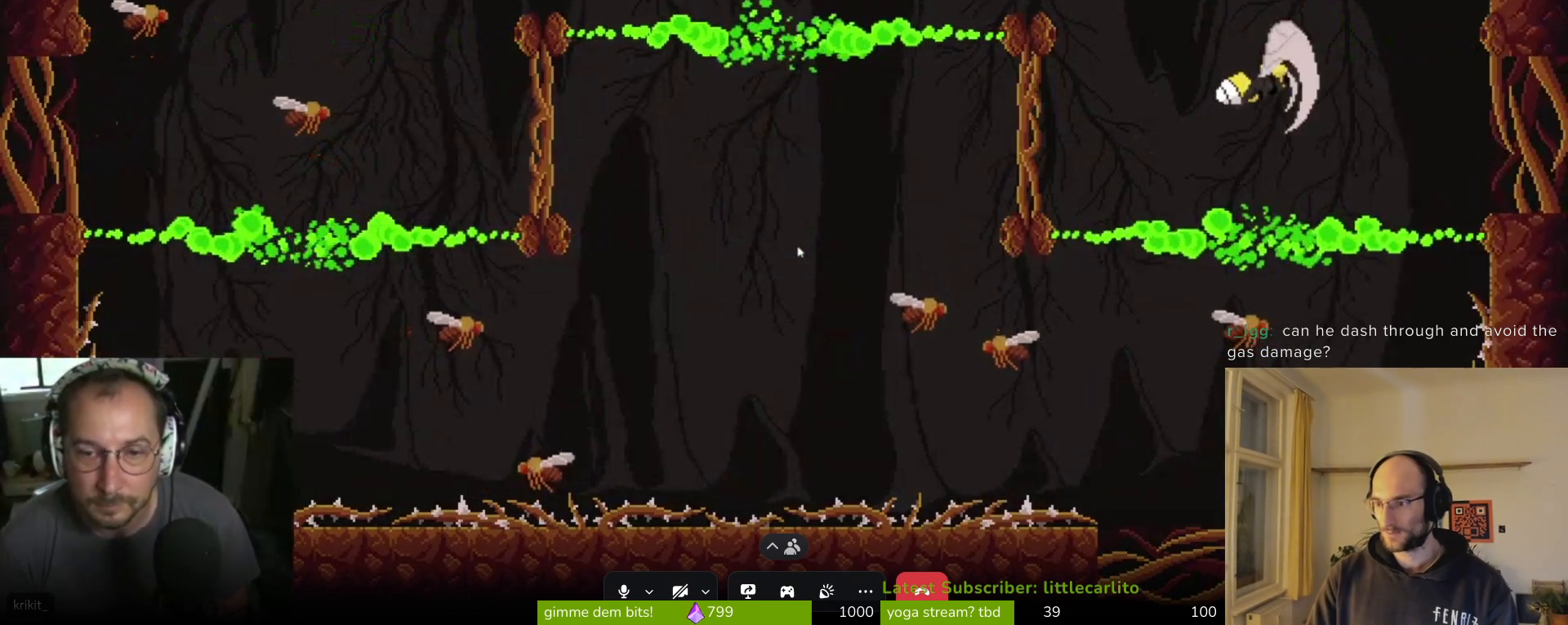
{"buttons": ["SQUARE"], "left_stick": "center", "events": [[33, "SQUARE", "down"], [67, "SQUARE", "up"], [133, "SQUARE", "down"], [200, "SQUARE", "up"], [267, "left_stick", "left"], [300, "SQUARE", "down"], [367, "SQUARE", "up"], [367, "left_stick", "center"], [467, "SQUARE", "down"]]}
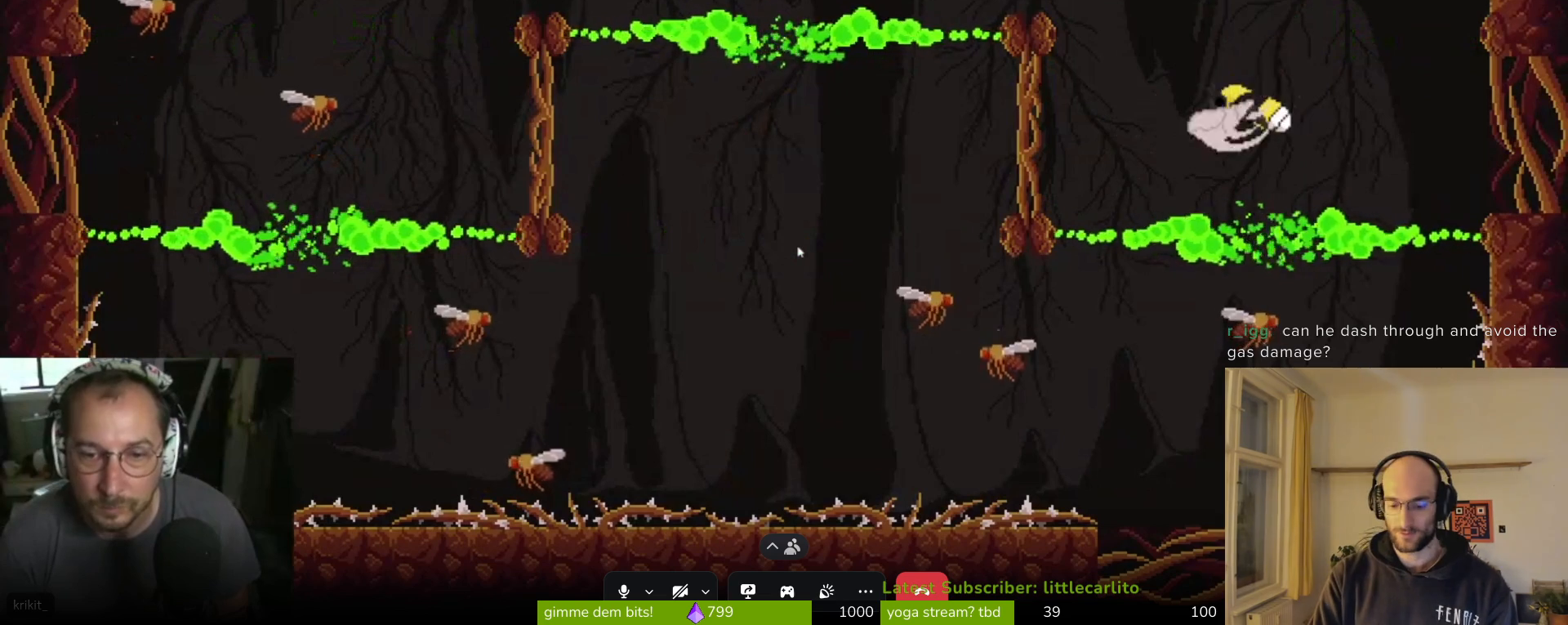
{"buttons": ["SQUARE"], "left_stick": "center", "events": [[33, "SQUARE", "up"], [100, "SQUARE", "down"], [133, "SQUARE", "up"], [200, "SQUARE", "down"], [300, "SQUARE", "up"], [367, "SQUARE", "down"], [467, "SQUARE", "up"], [500, "SQUARE", "down"]]}
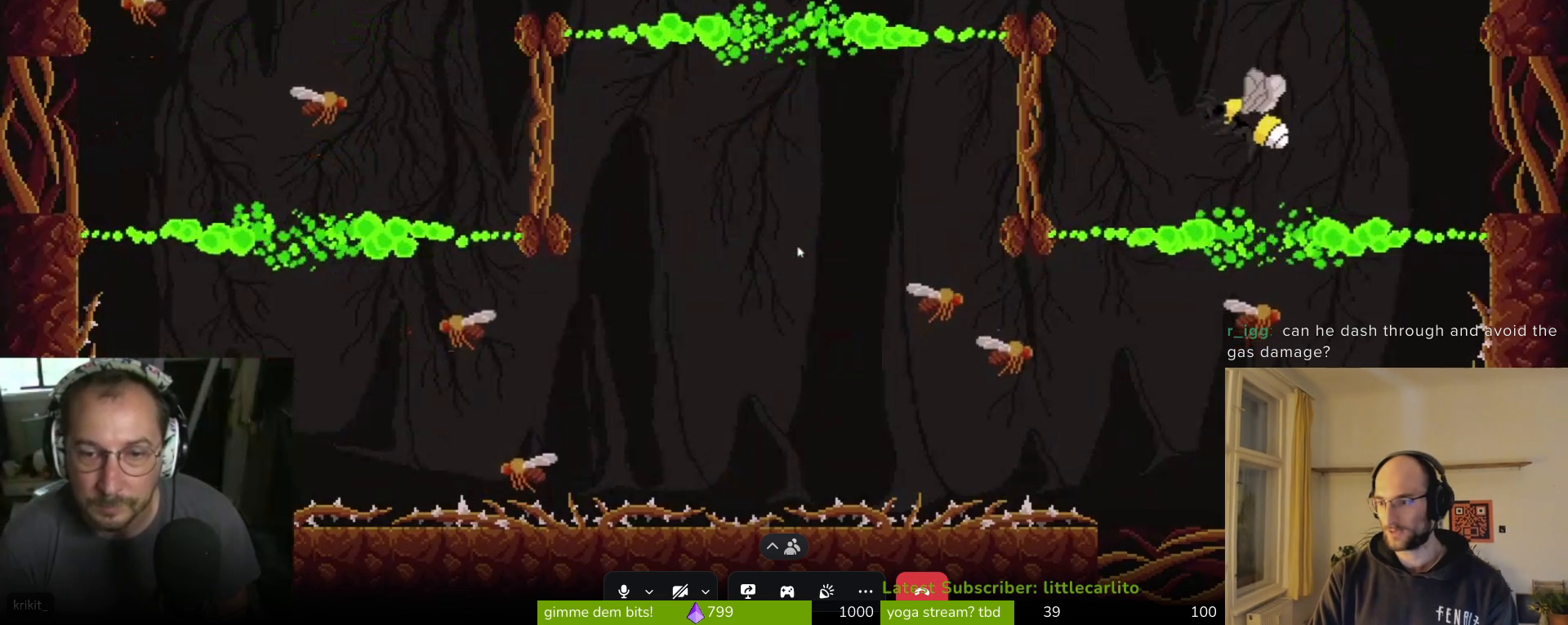
{"buttons": ["SQUARE"], "left_stick": "up", "events": [[67, "SQUARE", "up"], [167, "SQUARE", "down"], [167, "left_stick", "up"], [267, "SQUARE", "up"], [433, "SQUARE", "down"]]}
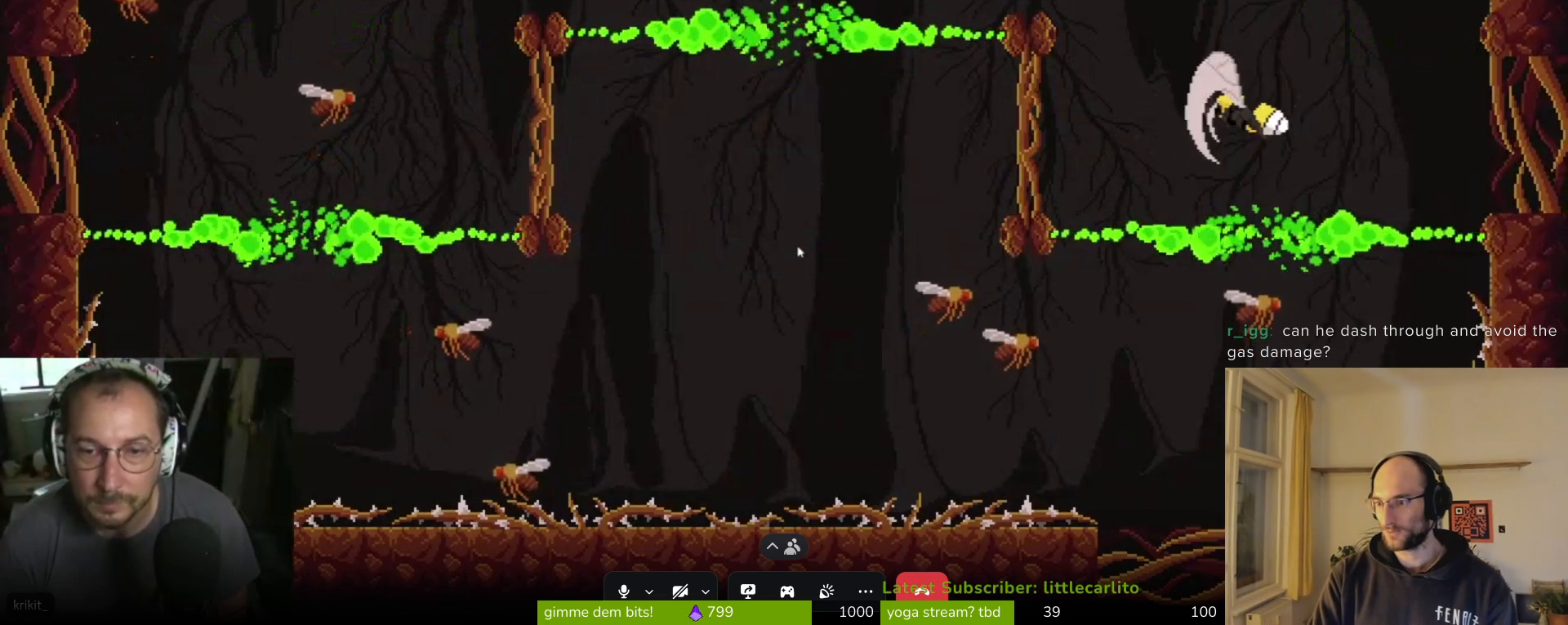
{"buttons": [], "left_stick": "up", "events": [[33, "SQUARE", "up"], [100, "SQUARE", "down"], [200, "SQUARE", "up"], [267, "SQUARE", "down"], [367, "SQUARE", "up"], [433, "SQUARE", "down"], [500, "SQUARE", "up"]]}
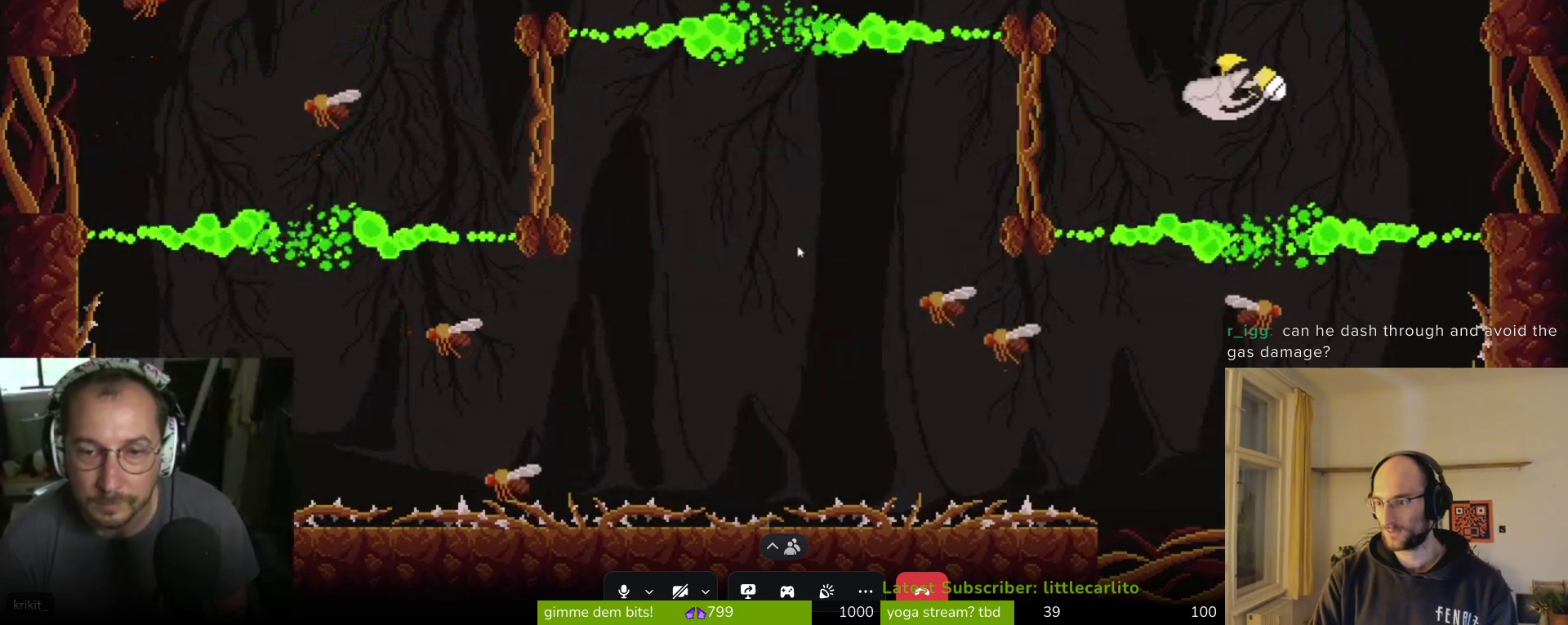
{"buttons": [], "left_stick": "center", "events": [[100, "SQUARE", "down"], [167, "SQUARE", "up"], [233, "SQUARE", "down"], [333, "SQUARE", "up"], [433, "SQUARE", "down"], [433, "left_stick", "center"], [500, "SQUARE", "up"]]}
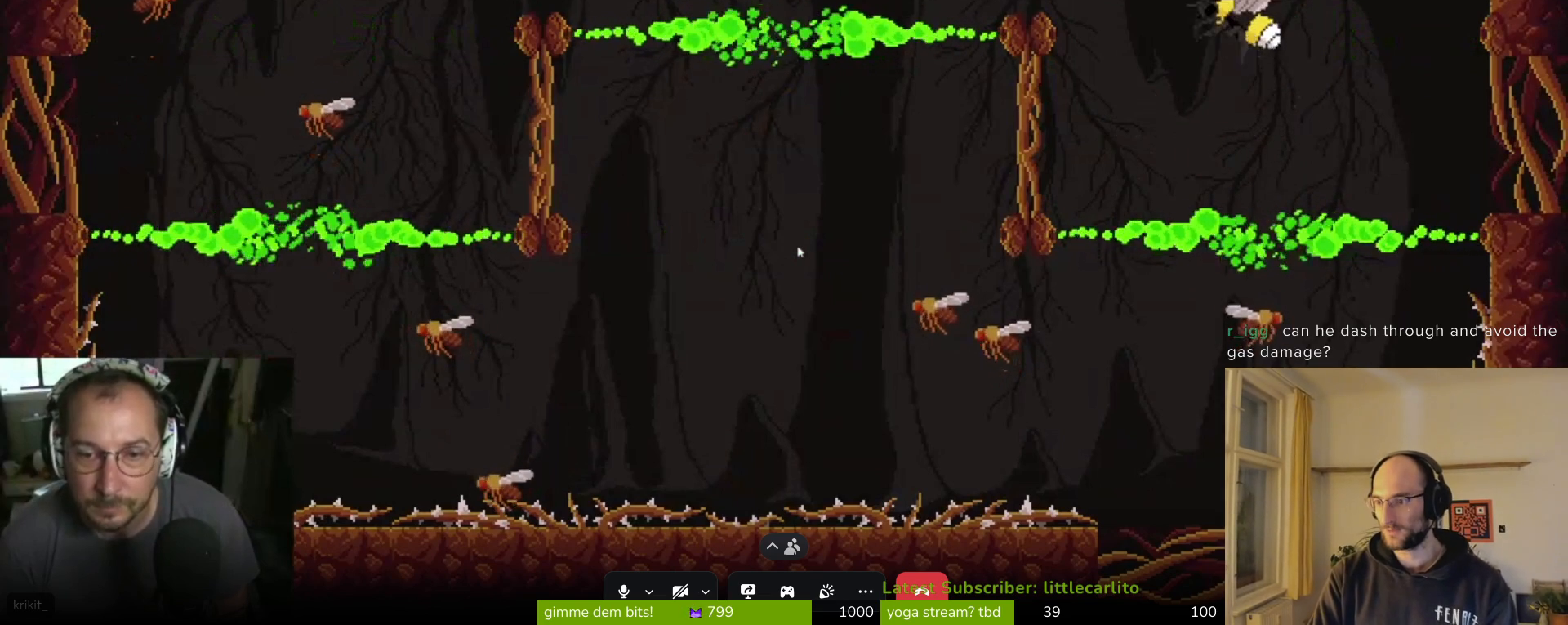
{"buttons": [], "left_stick": "center", "events": [[100, "SQUARE", "down"], [167, "SQUARE", "up"], [267, "SQUARE", "down"], [367, "SQUARE", "up"], [400, "SQUARE", "down"], [500, "SQUARE", "up"]]}
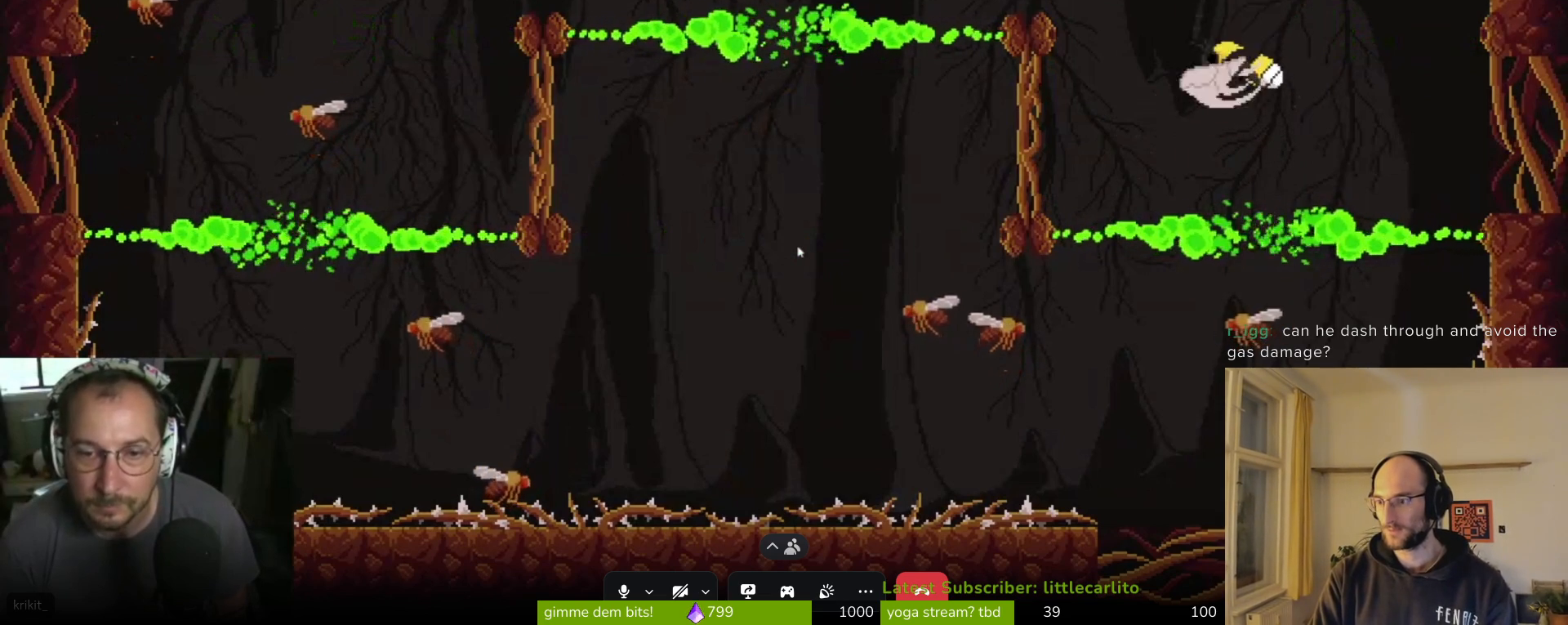
{"buttons": ["SQUARE"], "left_stick": "center", "events": [[200, "SQUARE", "down"], [267, "SQUARE", "up"], [367, "SQUARE", "down"], [433, "SQUARE", "up"], [500, "SQUARE", "down"]]}
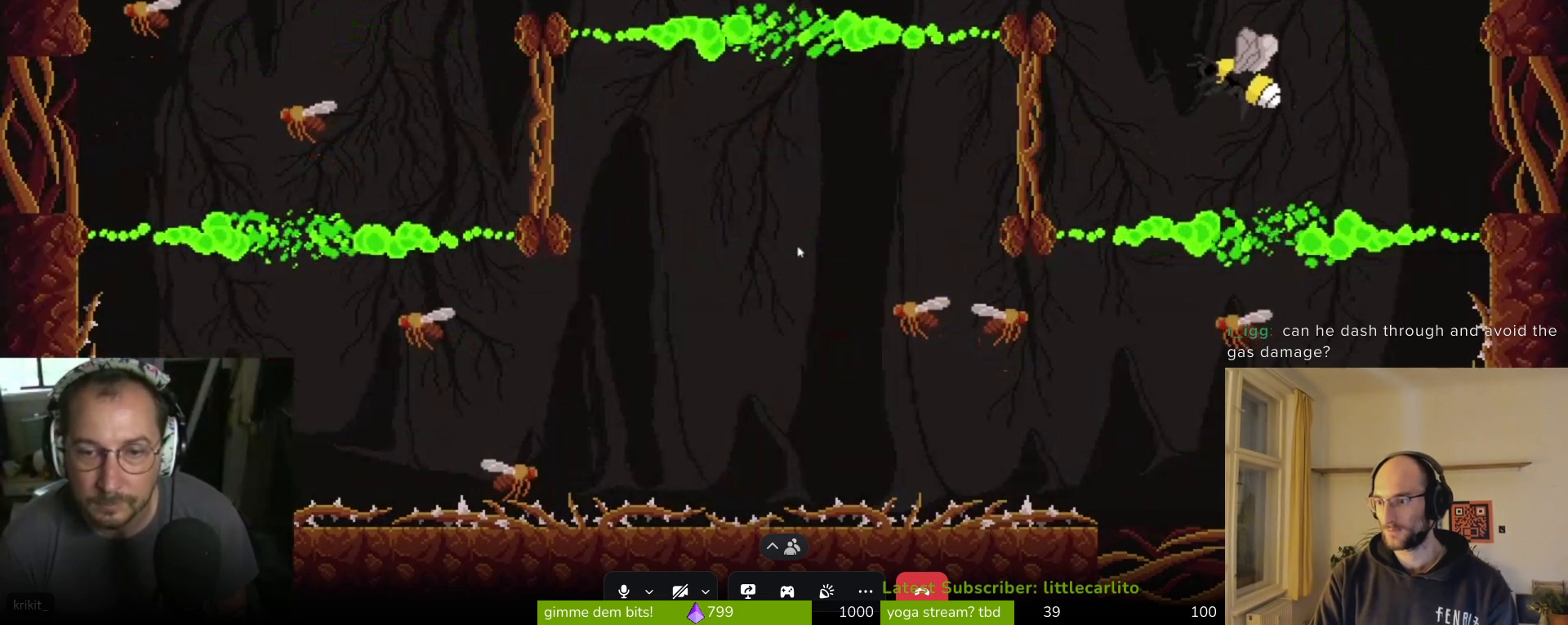
{"buttons": [], "left_stick": "center", "events": [[67, "SQUARE", "up"], [167, "SQUARE", "down"], [233, "SQUARE", "up"], [333, "SQUARE", "down"], [433, "SQUARE", "up"]]}
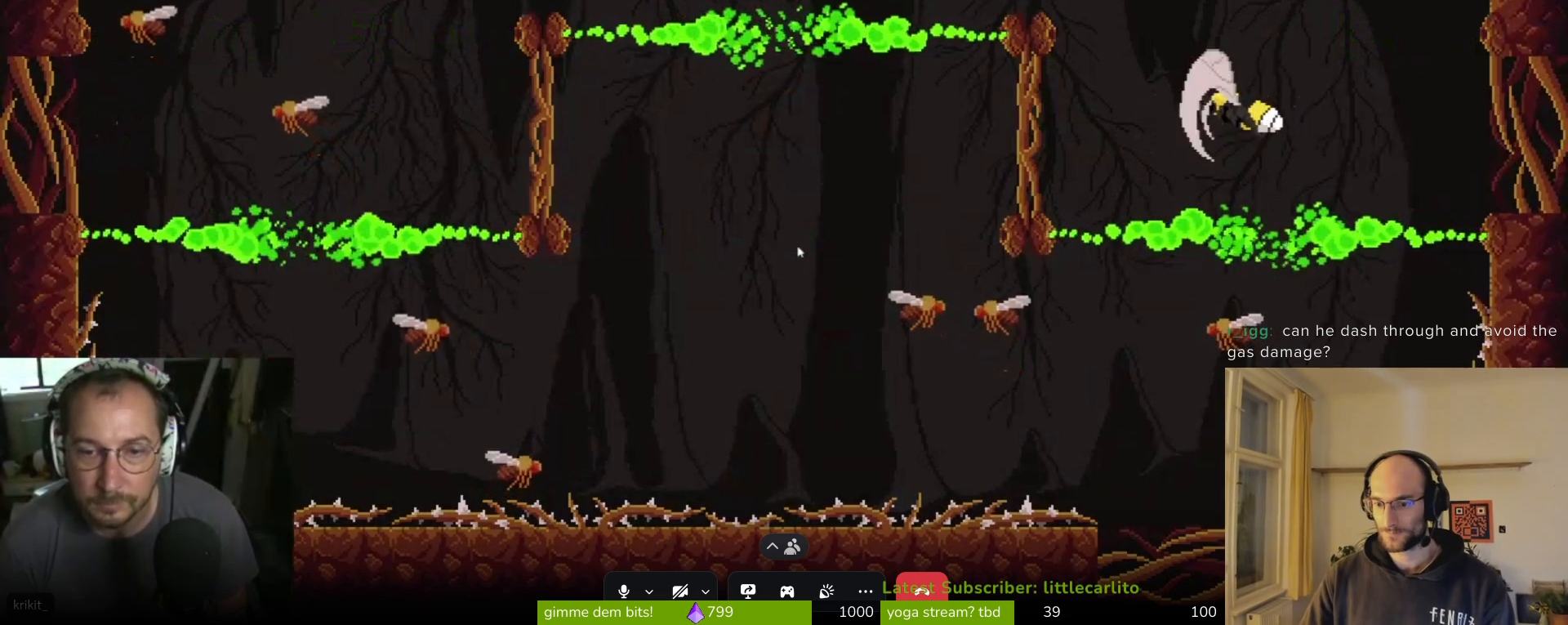
{"buttons": ["SQUARE"], "left_stick": "up-left", "events": [[100, "SQUARE", "down"], [200, "SQUARE", "up"], [267, "SQUARE", "down"], [367, "SQUARE", "up"], [433, "SQUARE", "down"], [500, "left_stick", "up-left"]]}
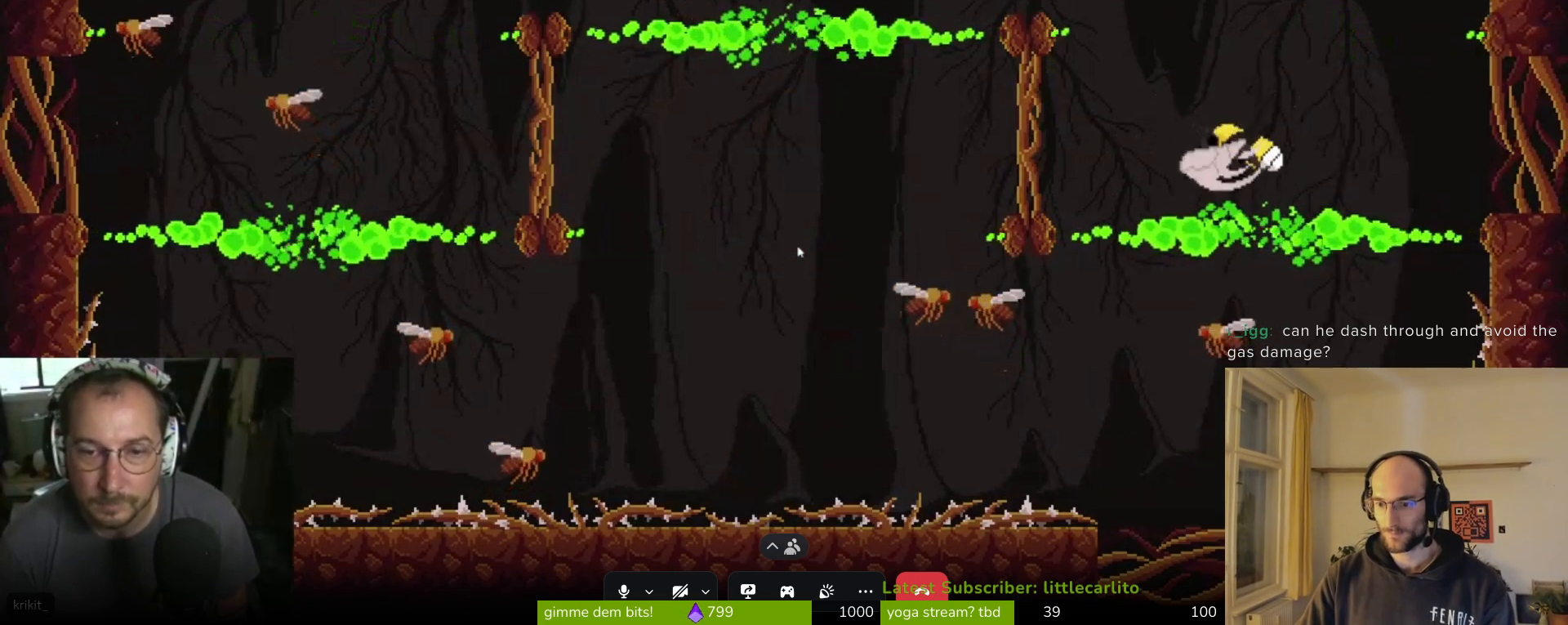
{"buttons": ["SQUARE"], "left_stick": "center", "events": [[33, "SQUARE", "up"], [100, "SQUARE", "down"], [167, "SQUARE", "up"], [233, "SQUARE", "down"], [367, "SQUARE", "up"], [367, "left_stick", "center"], [433, "SQUARE", "down"]]}
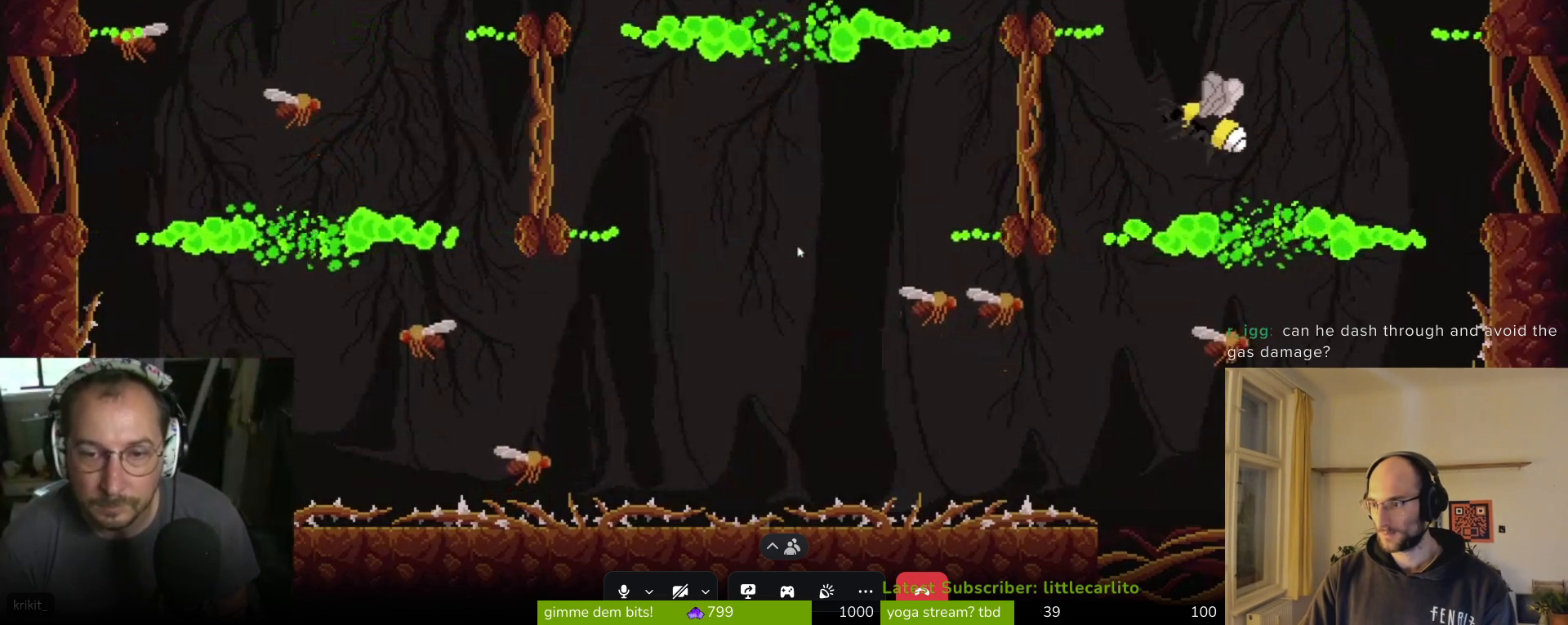
{"buttons": ["SQUARE"], "left_stick": "center", "events": [[33, "SQUARE", "up"], [367, "SQUARE", "down"]]}
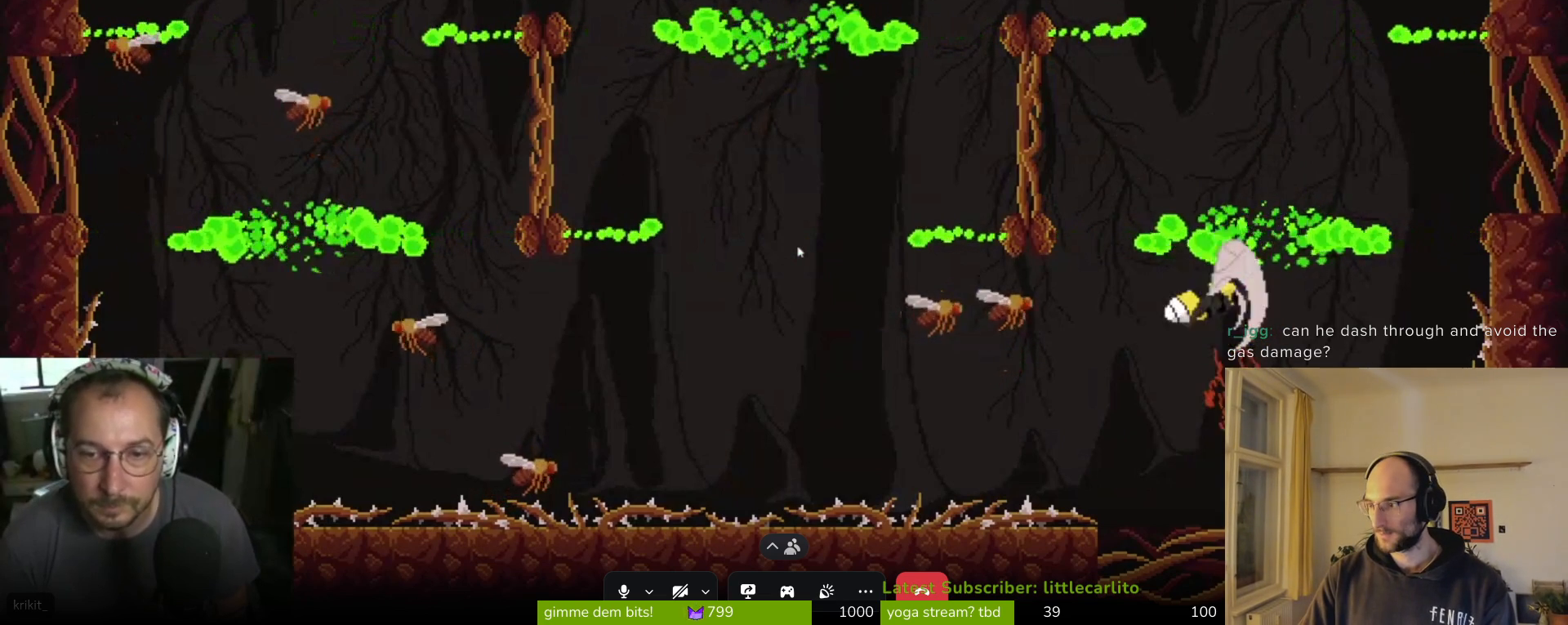
{"buttons": [], "left_stick": "left", "events": [[67, "SQUARE", "up"], [133, "SQUARE", "down"], [233, "left_stick", "up-left"], [267, "SQUARE", "up"], [300, "SQUARE", "down"], [300, "left_stick", "left"], [400, "SQUARE", "up"], [433, "SQUARE", "down"], [500, "SQUARE", "up"]]}
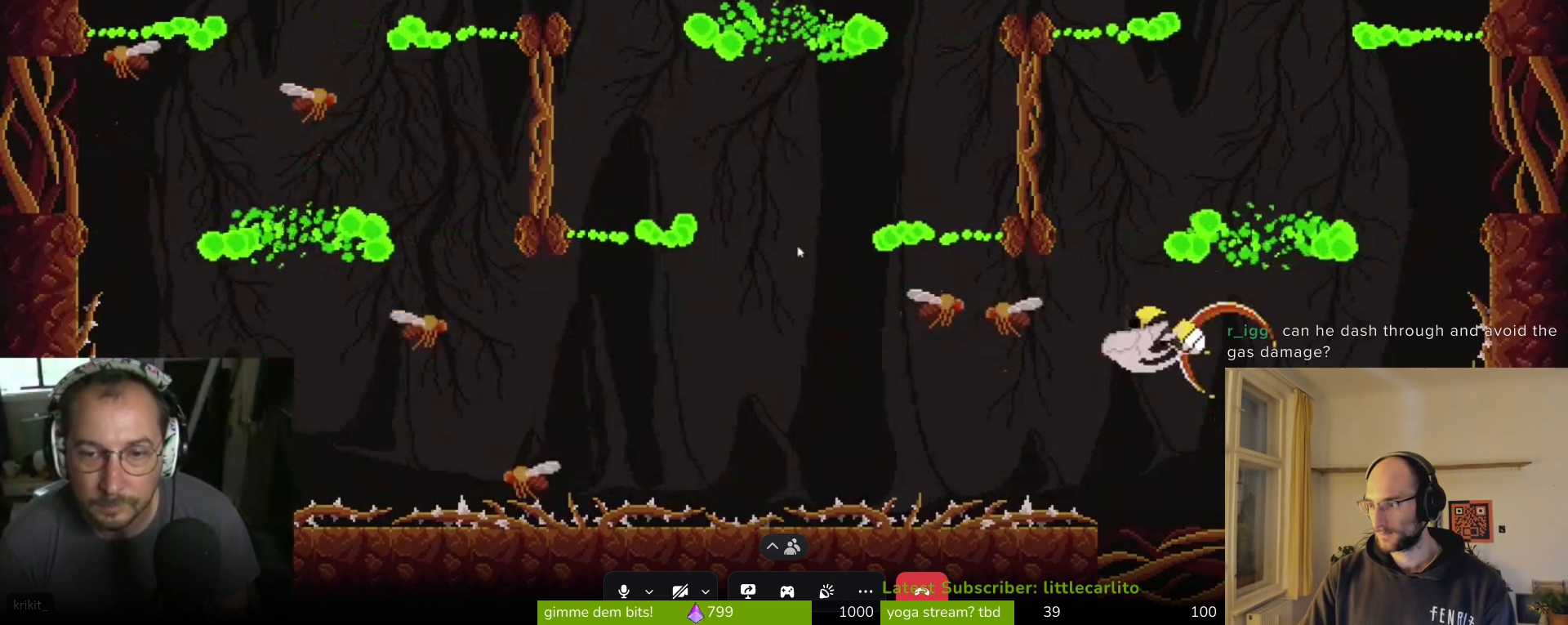
{"buttons": ["SQUARE"], "left_stick": "left", "events": [[67, "SQUARE", "down"], [167, "SQUARE", "up"], [233, "SQUARE", "down"], [300, "SQUARE", "up"], [367, "SQUARE", "down"], [467, "SQUARE", "up"], [500, "SQUARE", "down"]]}
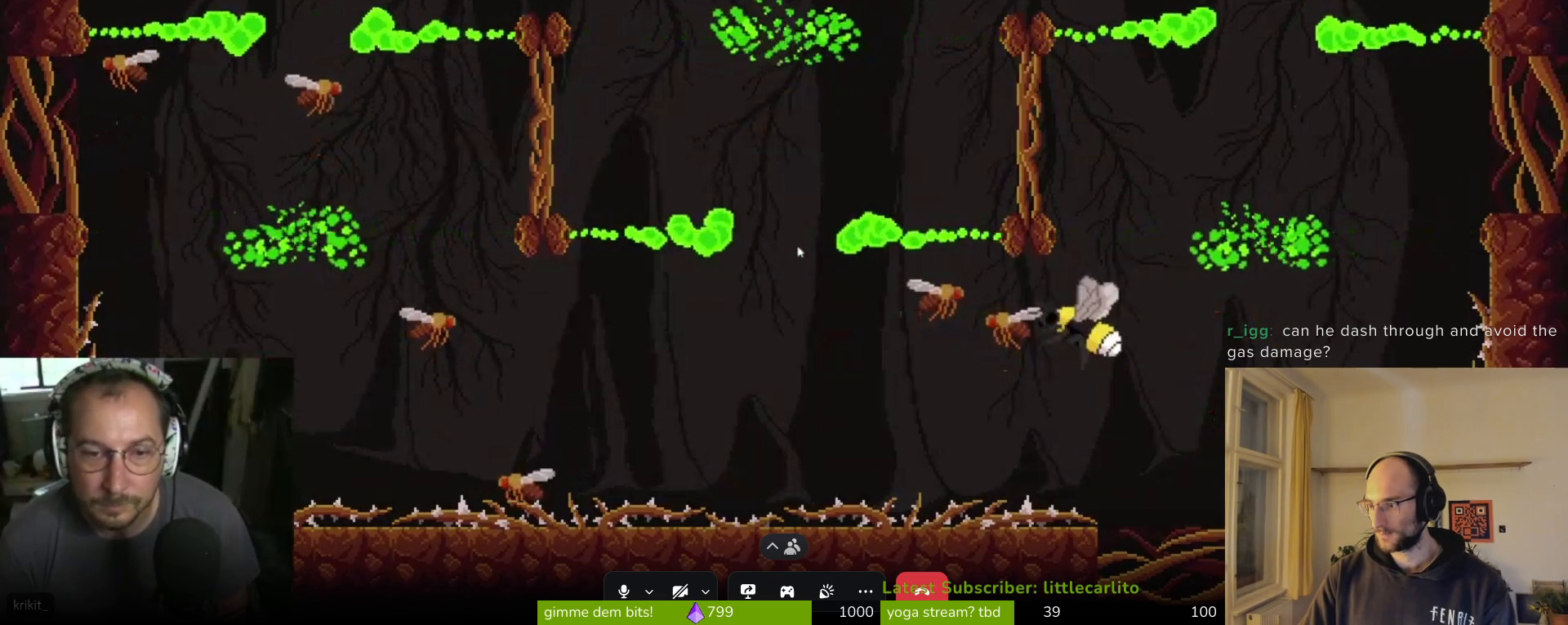
{"buttons": [], "left_stick": "left", "events": [[33, "left_stick", "up-left"], [100, "SQUARE", "up"], [133, "SQUARE", "down"], [233, "SQUARE", "up"], [300, "SQUARE", "down"], [400, "left_stick", "left"], [500, "SQUARE", "up"]]}
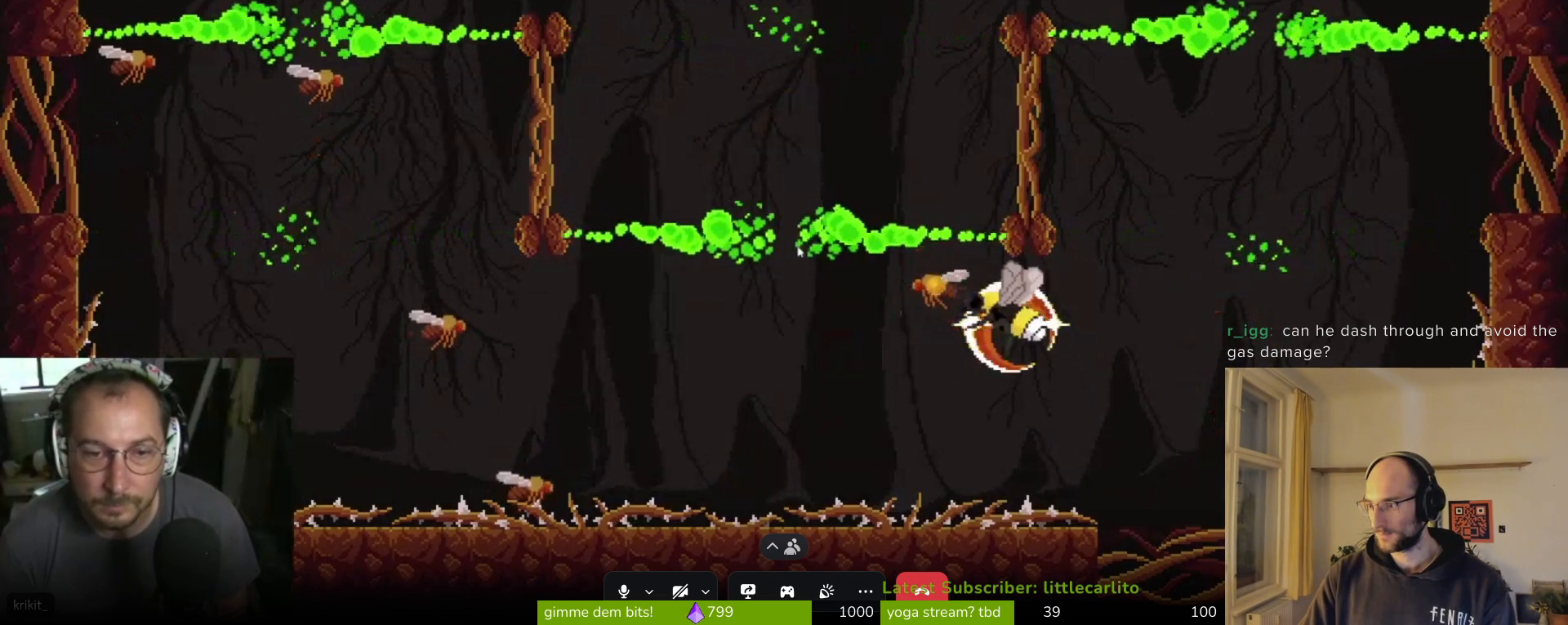
{"buttons": [], "left_stick": "left", "events": [[67, "SQUARE", "down"], [233, "SQUARE", "up"], [300, "SQUARE", "down"], [500, "SQUARE", "up"]]}
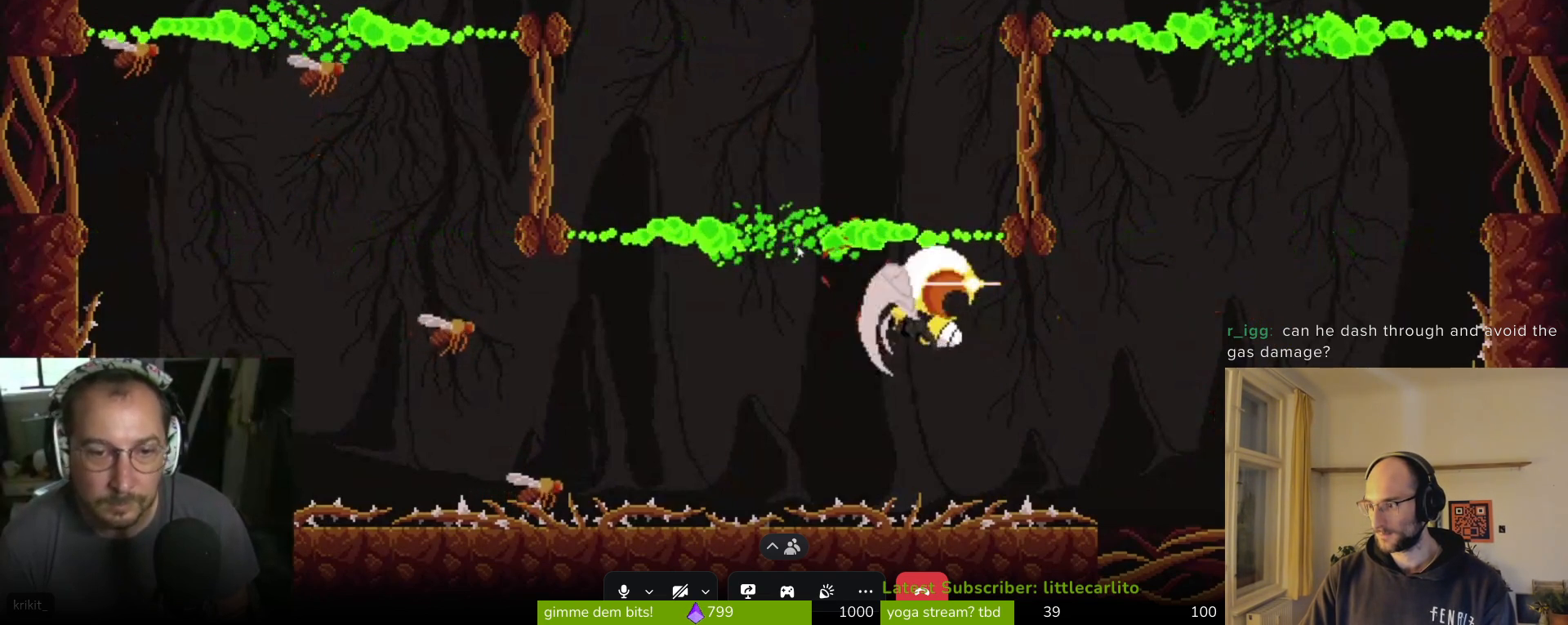
{"buttons": ["SQUARE"], "left_stick": "left", "events": [[100, "SQUARE", "down"], [167, "SQUARE", "up"], [233, "SQUARE", "down"], [300, "SQUARE", "up"], [333, "SQUARE", "down"], [433, "SQUARE", "up"], [467, "SQUARE", "down"]]}
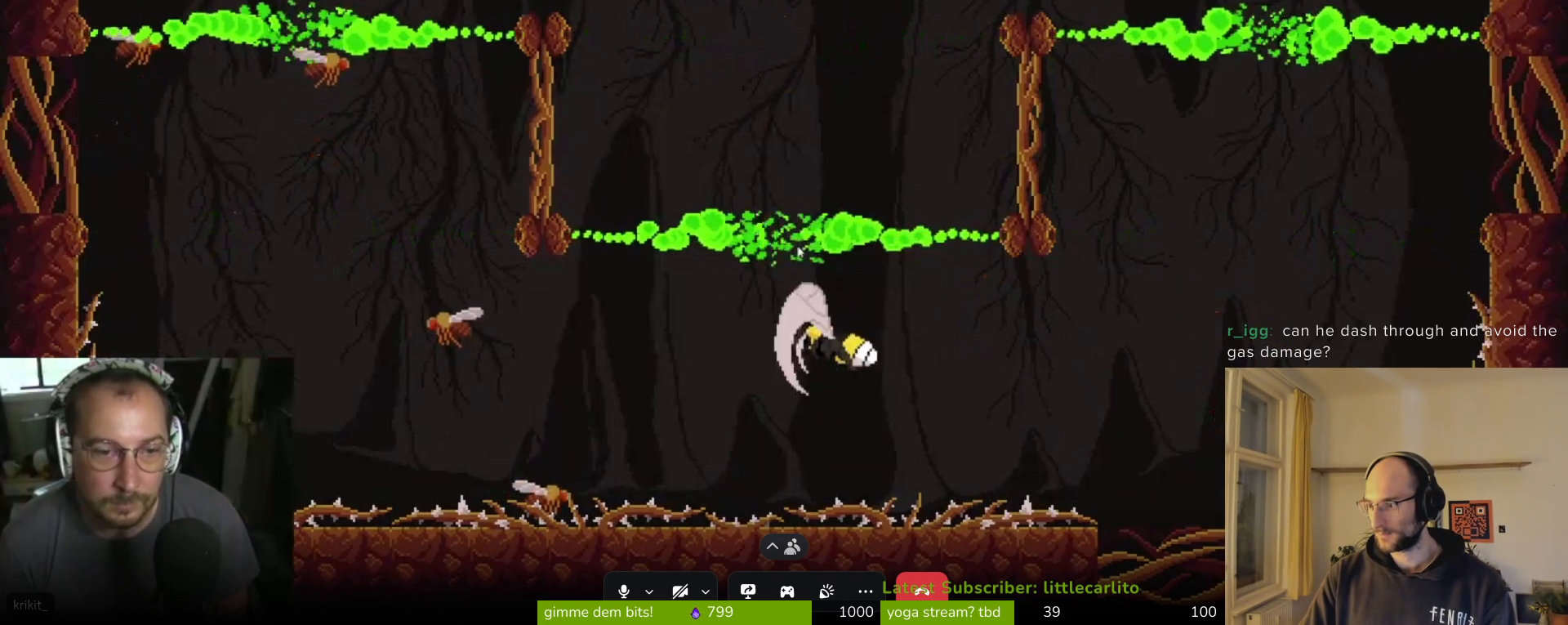
{"buttons": ["SQUARE"], "left_stick": "left", "events": [[33, "SQUARE", "up"], [100, "SQUARE", "down"], [200, "SQUARE", "up"], [267, "SQUARE", "down"], [300, "SQUARE", "up"], [367, "SQUARE", "down"], [433, "SQUARE", "up"], [500, "SQUARE", "down"]]}
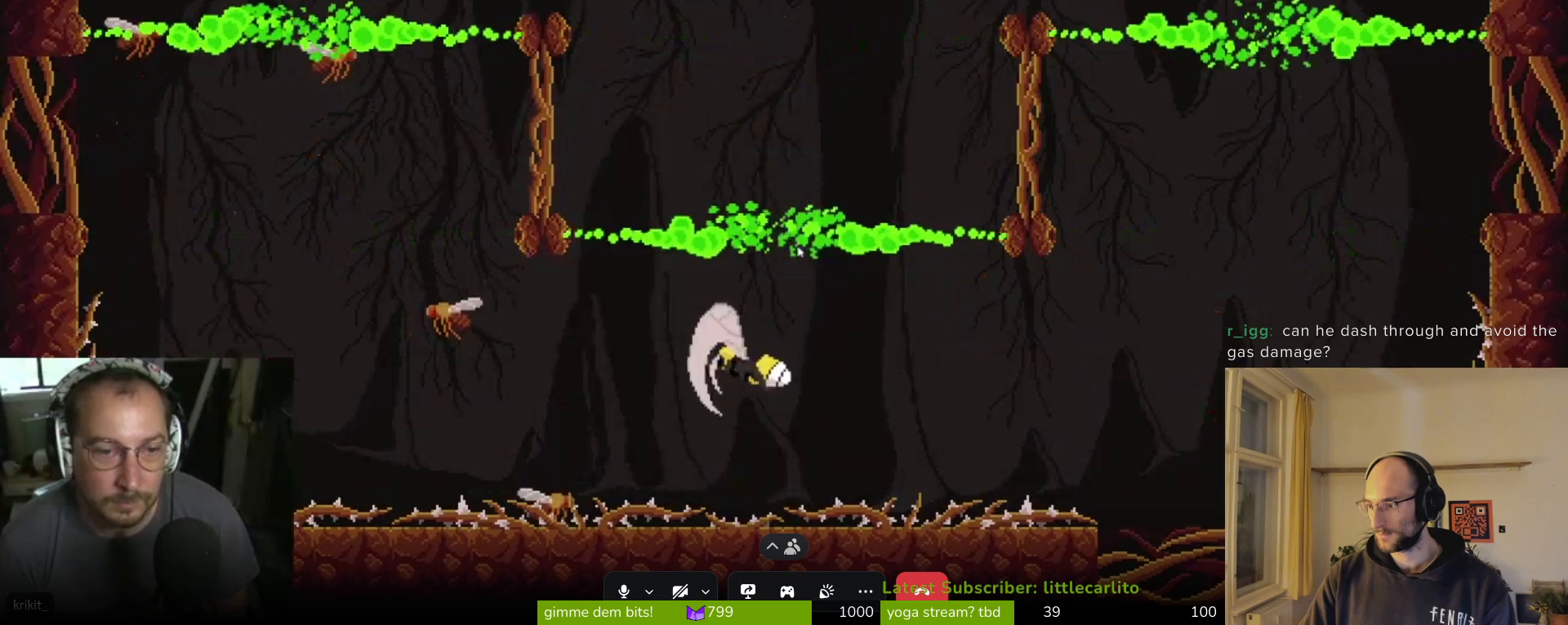
{"buttons": [], "left_stick": "left", "events": [[33, "SQUARE", "up"], [133, "SQUARE", "down"], [200, "SQUARE", "up"], [267, "SQUARE", "down"], [333, "SQUARE", "up"], [400, "SQUARE", "down"], [500, "SQUARE", "up"]]}
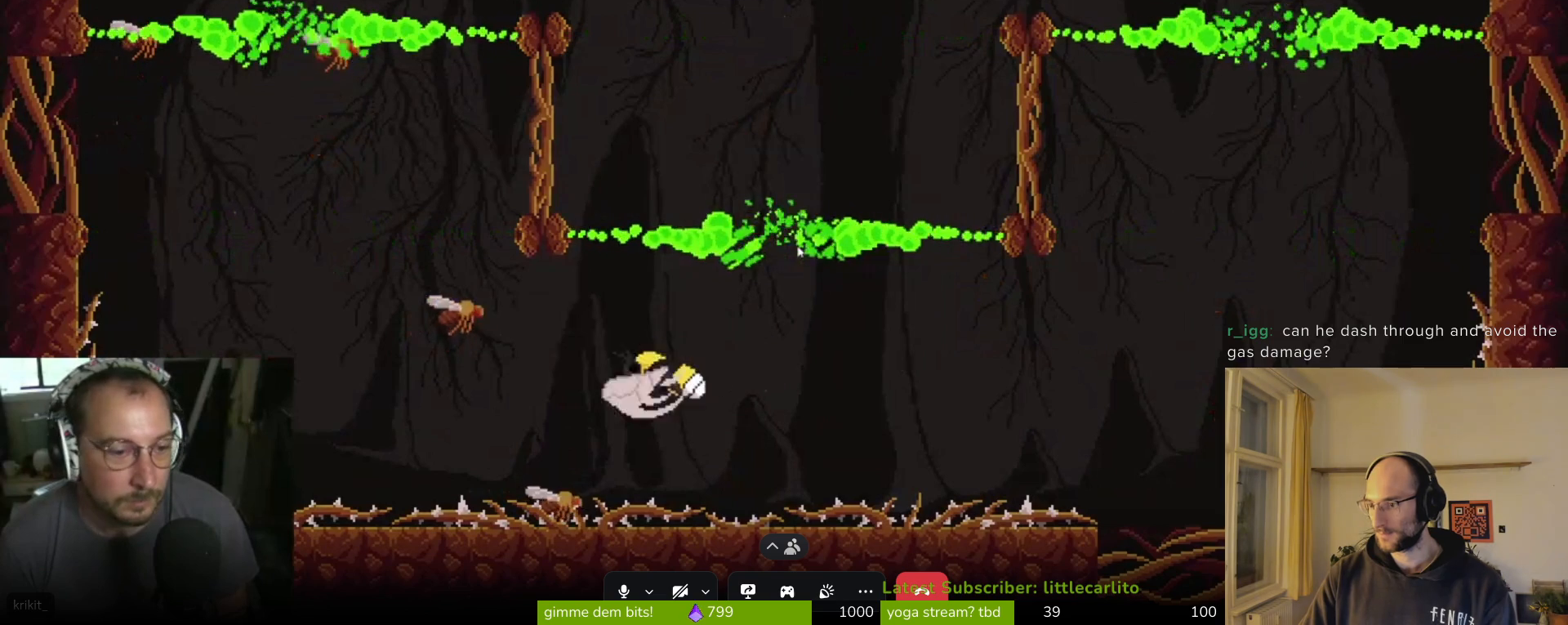
{"buttons": ["SQUARE"], "left_stick": "left", "events": [[33, "SQUARE", "down"], [100, "SQUARE", "up"], [167, "SQUARE", "down"], [233, "SQUARE", "up"], [233, "left_stick", "up-left"], [300, "SQUARE", "down"], [367, "SQUARE", "up"], [467, "SQUARE", "down"], [467, "left_stick", "left"]]}
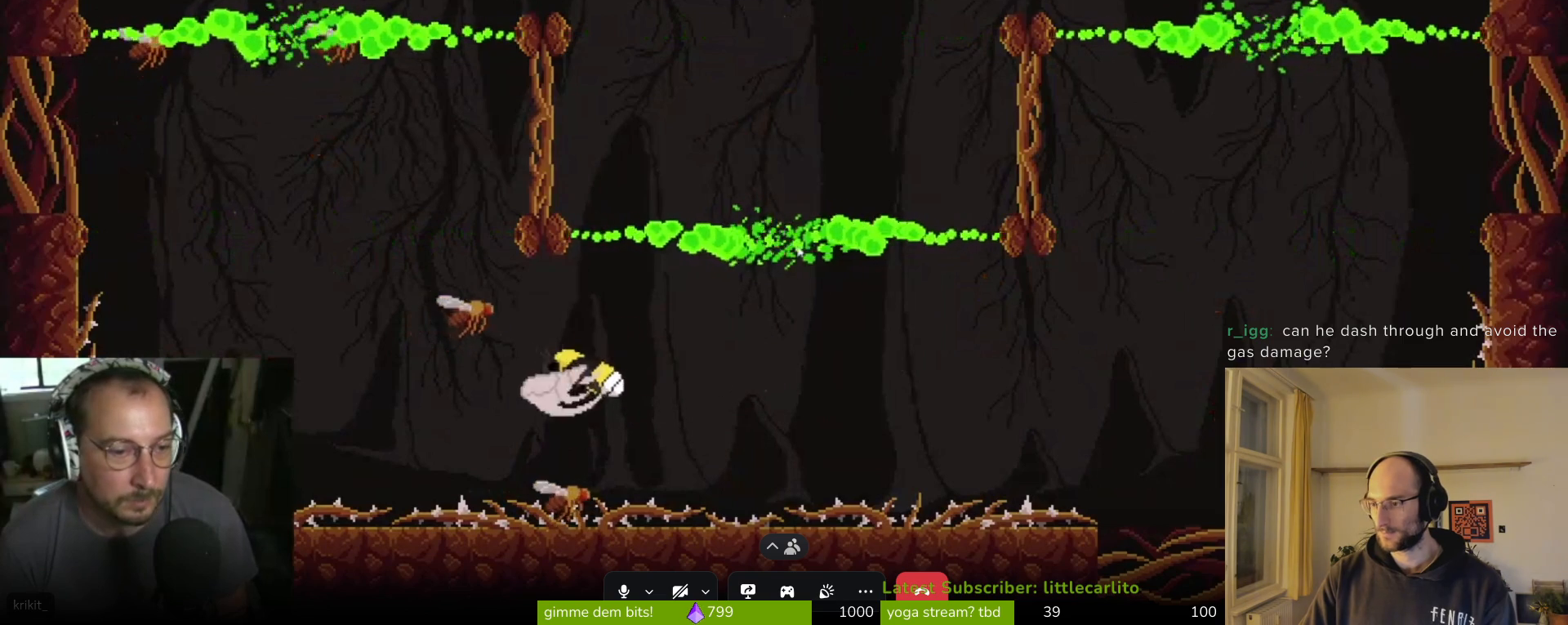
{"buttons": [], "left_stick": "up-left", "events": [[33, "SQUARE", "up"], [100, "SQUARE", "down"], [167, "SQUARE", "up"], [167, "left_stick", "up-left"], [233, "SQUARE", "down"], [300, "SQUARE", "up"], [400, "SQUARE", "down"], [467, "SQUARE", "up"]]}
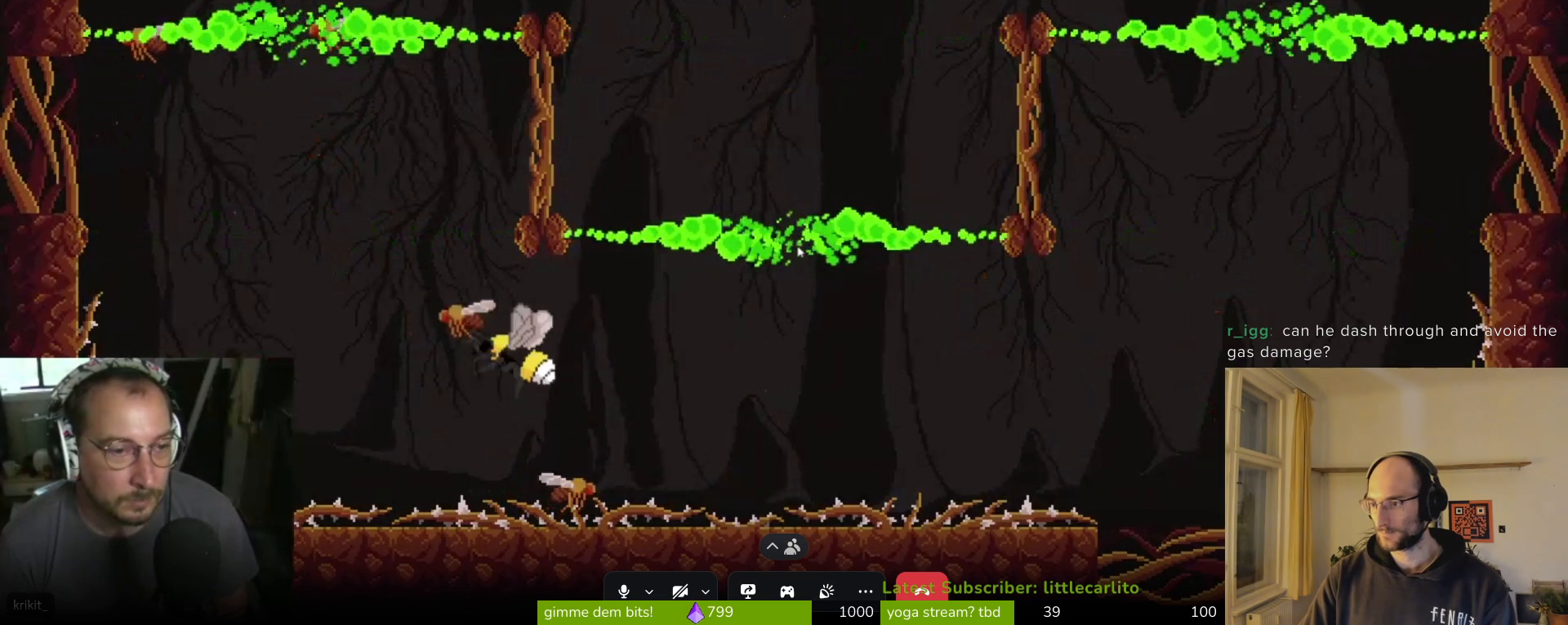
{"buttons": [], "left_stick": "right", "events": [[33, "SQUARE", "down"], [100, "SQUARE", "up"], [167, "SQUARE", "down"], [200, "left_stick", "right"], [267, "SQUARE", "up"], [333, "SQUARE", "down"], [500, "SQUARE", "up"]]}